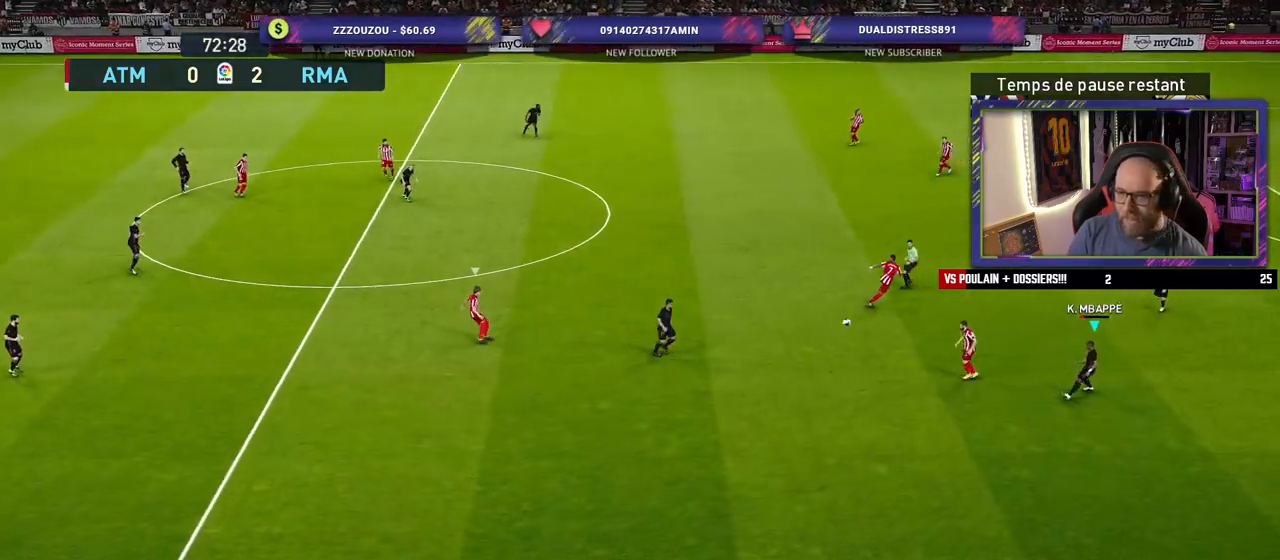
Gameplay with a controller (PlayStation layout); each line is a JSON object with the inputs held at the frame after it. "events" lists button and stick changes between this image and that frame as [ms after this image, input, new state], when the widget could be followed in between.
{"buttons": ["R2"], "left_stick": "right", "right_stick": "center", "events": [[480, "R2", "down"]]}
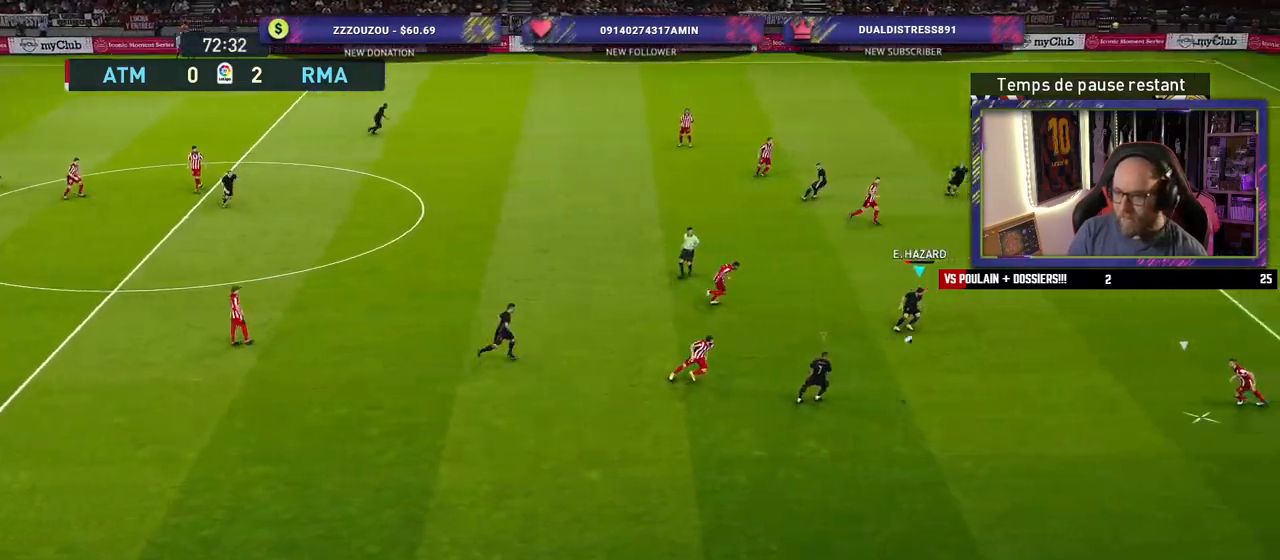
{"buttons": ["R2"], "left_stick": "right", "right_stick": "center", "events": []}
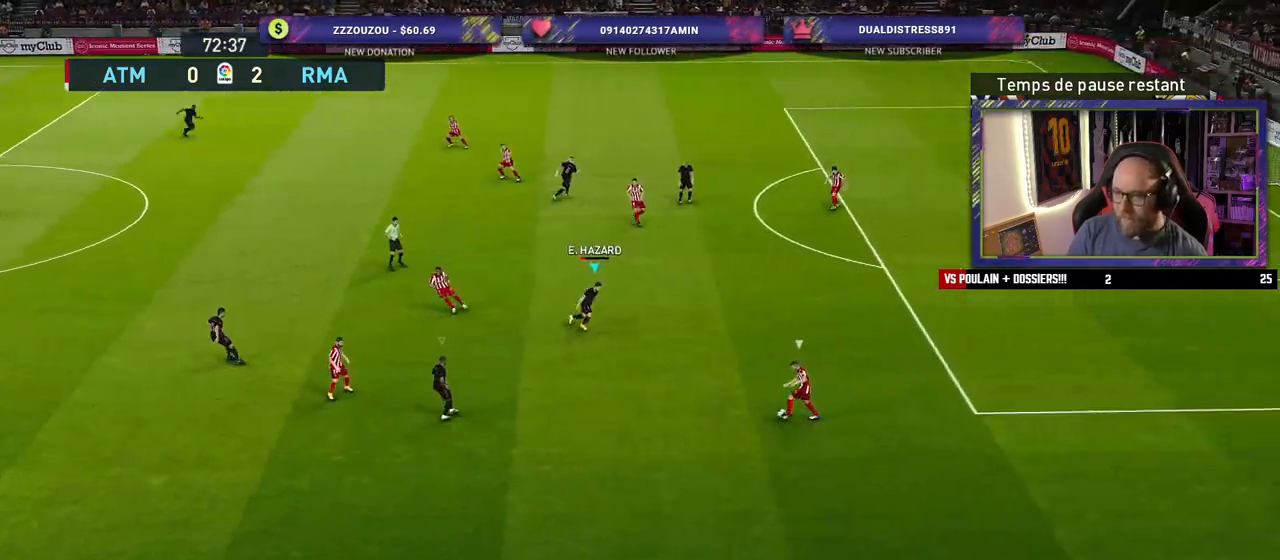
{"buttons": ["SQUARE", "R2"], "left_stick": "down-left", "right_stick": "center", "events": [[120, "SQUARE", "down"], [220, "left_stick", "down-right"], [380, "left_stick", "down-left"]]}
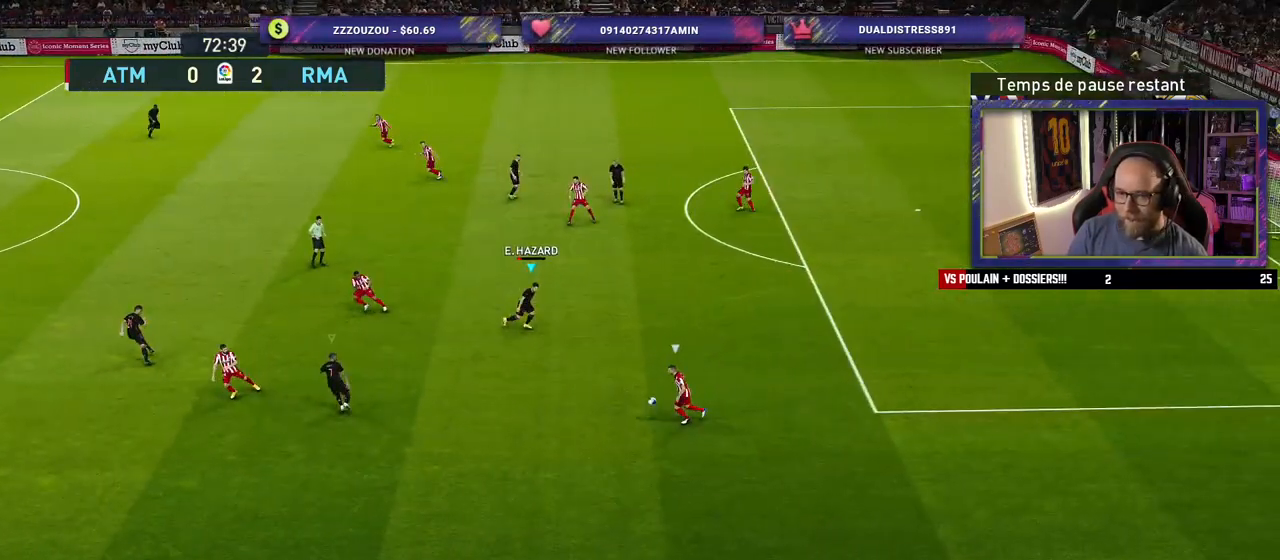
{"buttons": ["SQUARE", "R2"], "left_stick": "down-left", "right_stick": "center", "events": []}
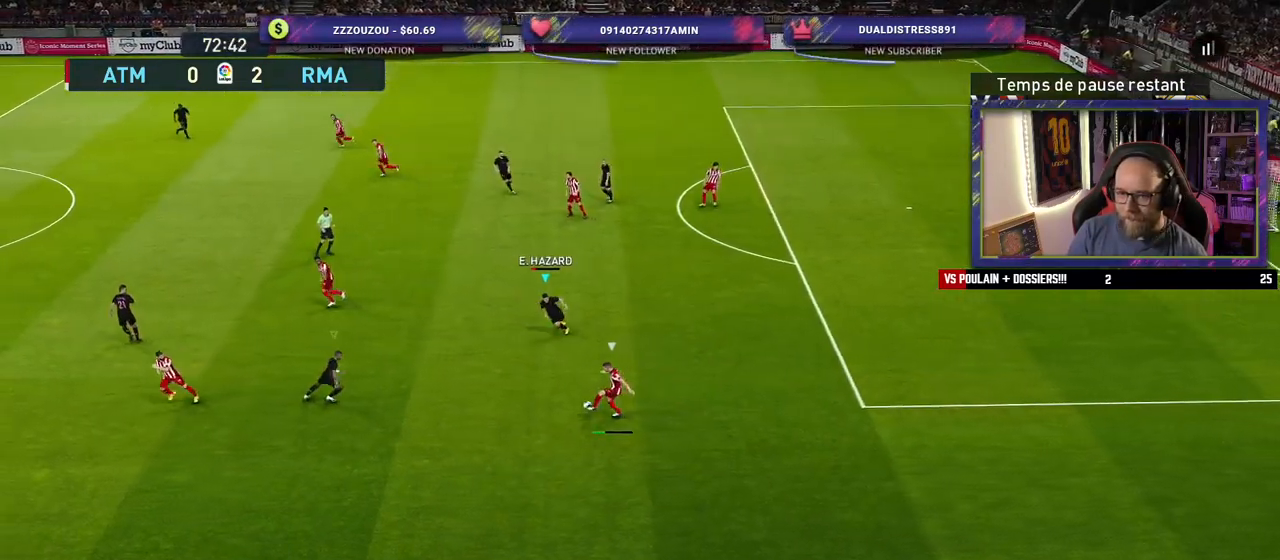
{"buttons": ["SQUARE", "L1", "R2"], "left_stick": "down-left", "right_stick": "center", "events": [[440, "L1", "down"]]}
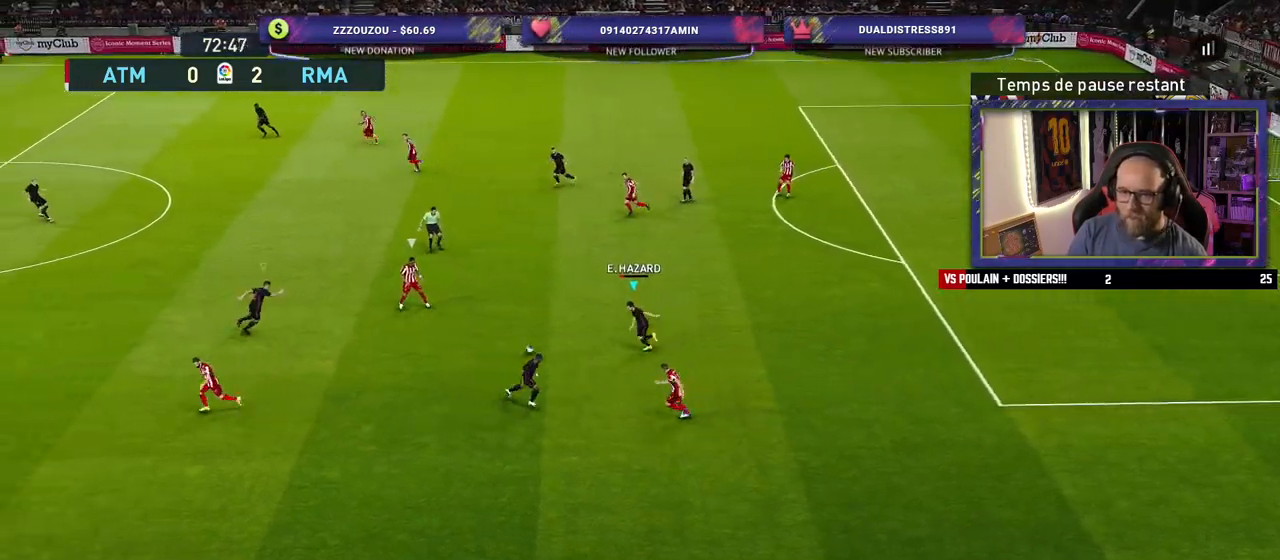
{"buttons": ["SQUARE", "R2"], "left_stick": "down-left", "right_stick": "center", "events": [[80, "L1", "up"]]}
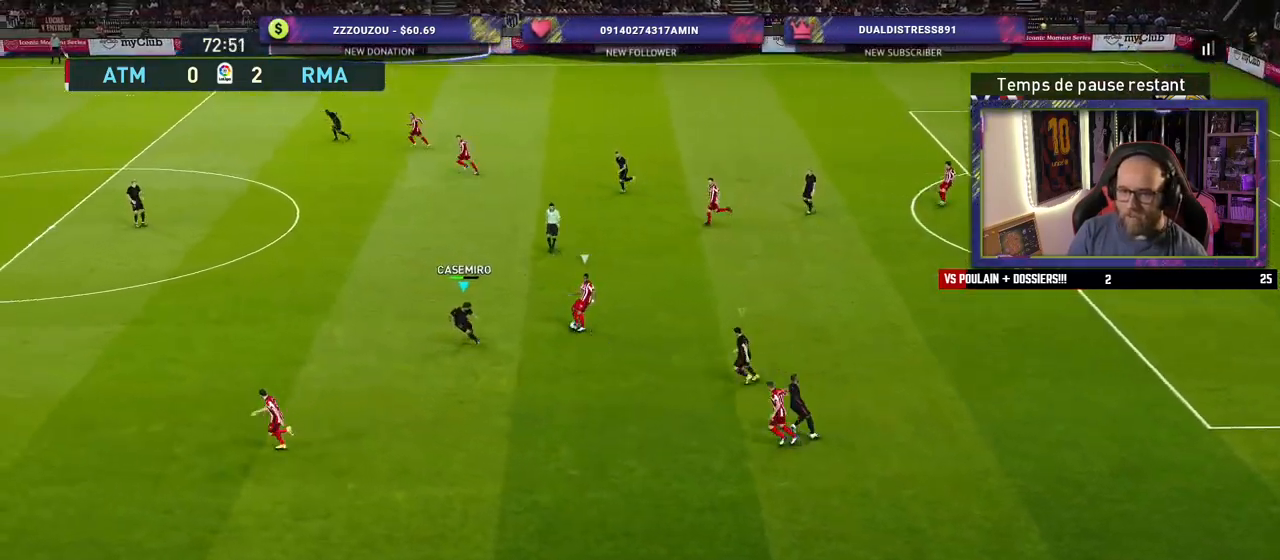
{"buttons": ["R2"], "left_stick": "down-left", "right_stick": "center", "events": [[400, "SQUARE", "up"]]}
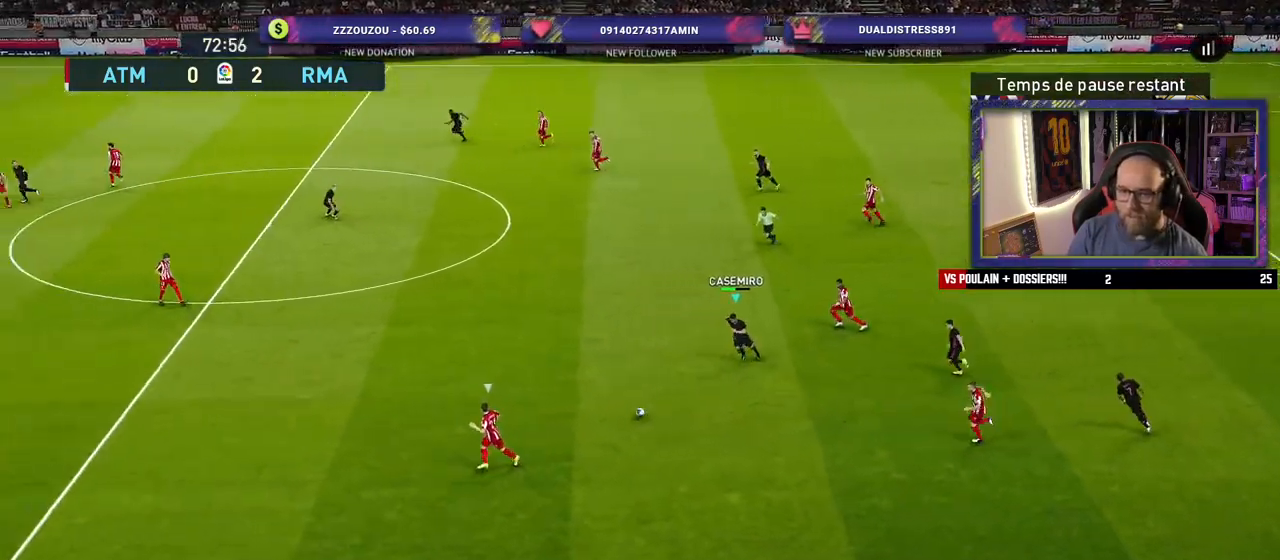
{"buttons": ["R2"], "left_stick": "left", "right_stick": "center", "events": [[480, "left_stick", "left"]]}
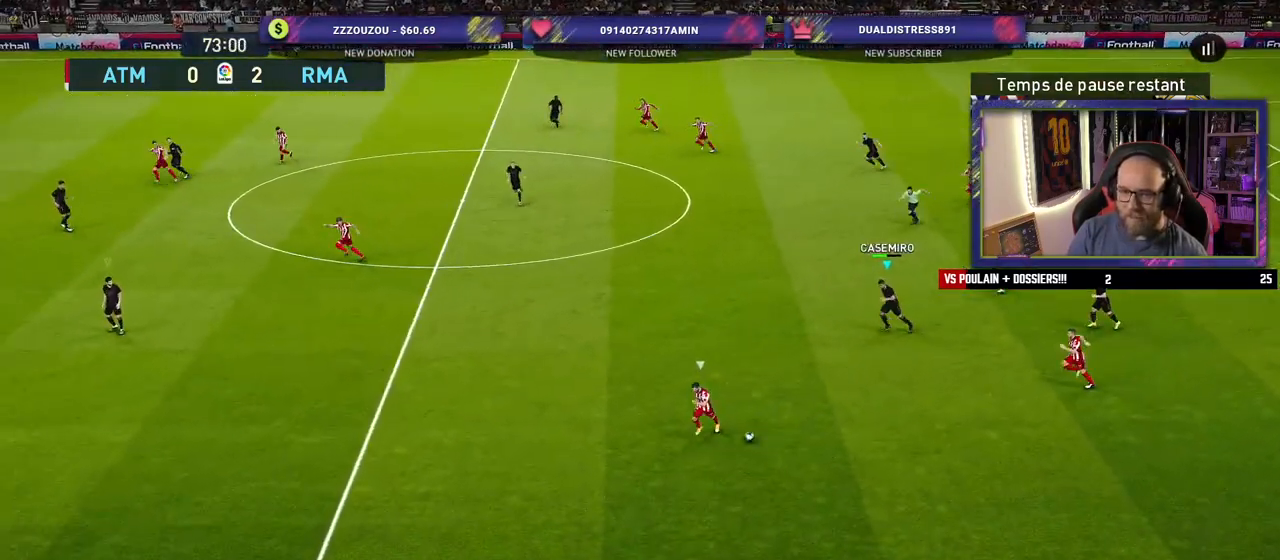
{"buttons": ["R2"], "left_stick": "left", "right_stick": "center", "events": []}
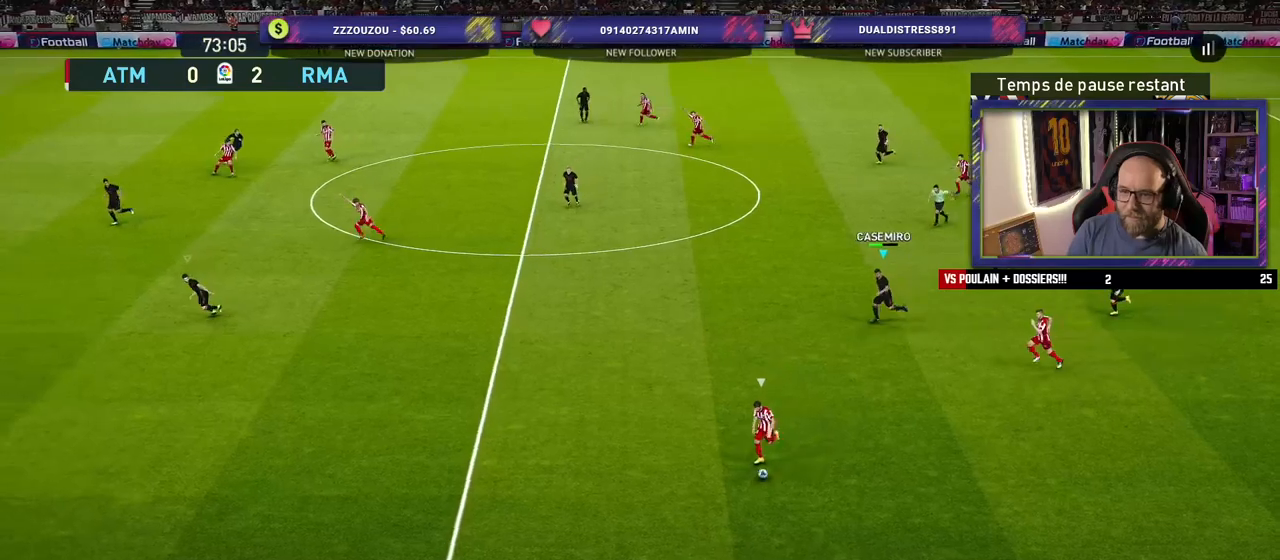
{"buttons": ["R2"], "left_stick": "left", "right_stick": "center", "events": []}
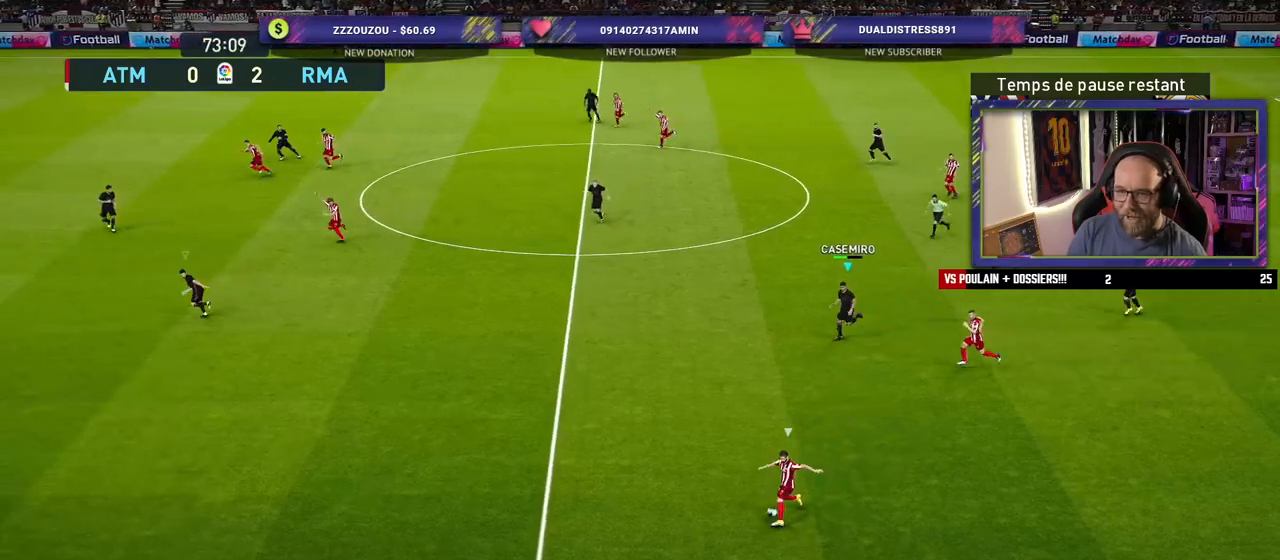
{"buttons": ["R2"], "left_stick": "left", "right_stick": "center", "events": []}
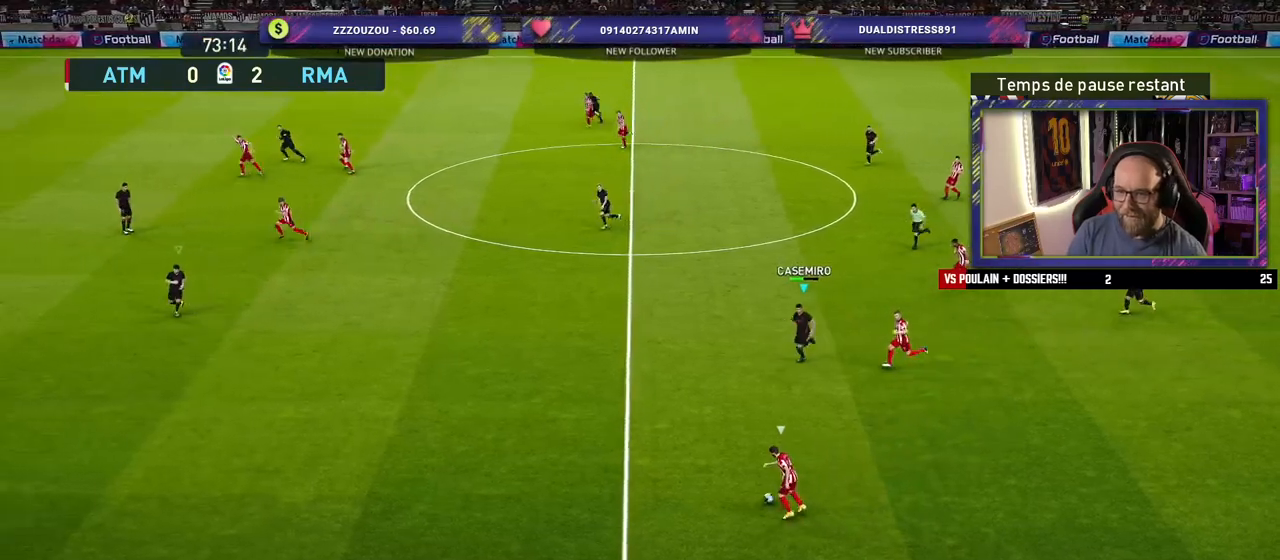
{"buttons": ["R2"], "left_stick": "left", "right_stick": "center", "events": []}
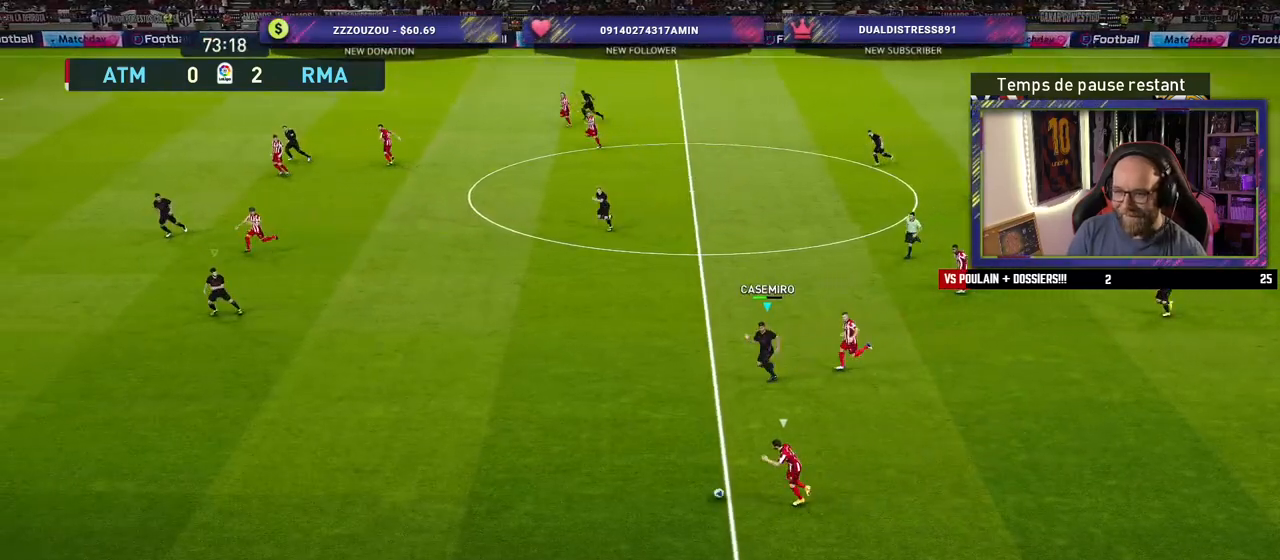
{"buttons": ["R2"], "left_stick": "left", "right_stick": "center", "events": []}
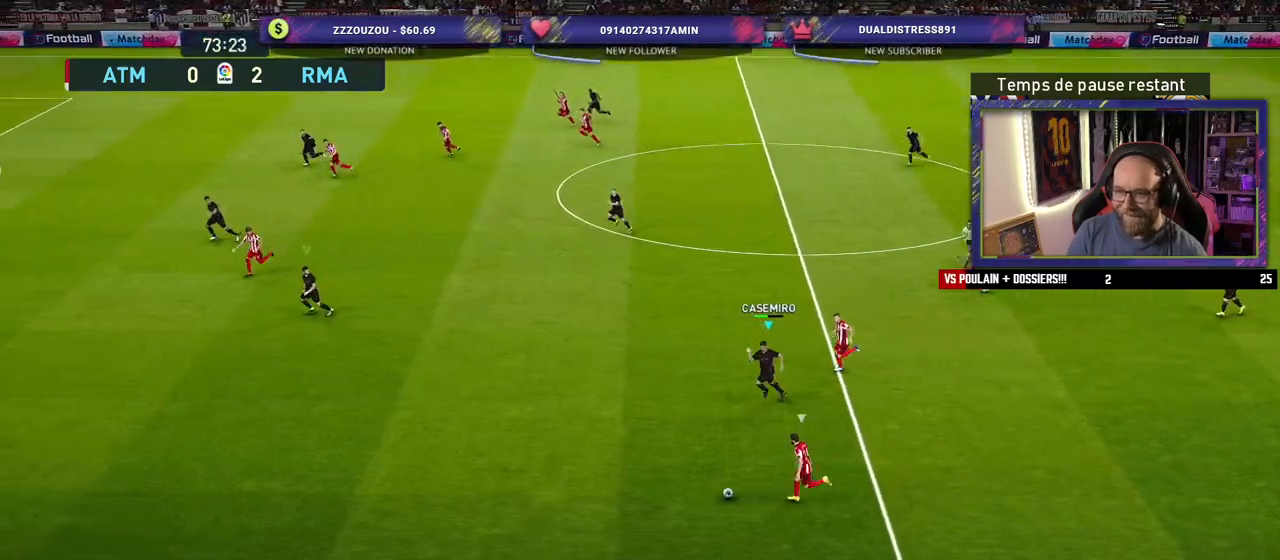
{"buttons": ["R2"], "left_stick": "left", "right_stick": "center", "events": []}
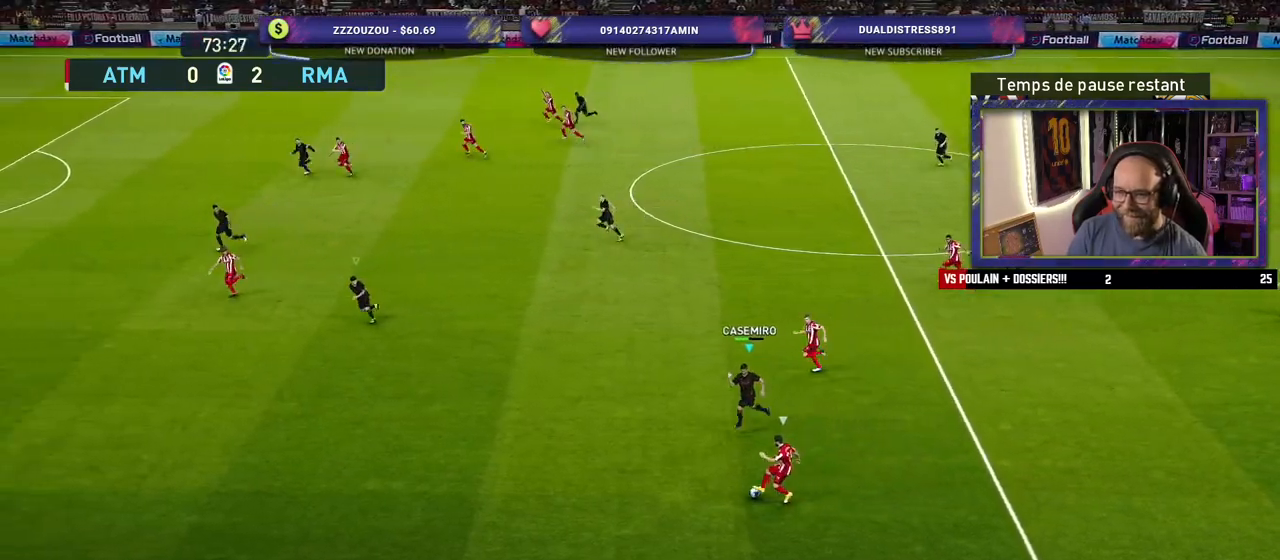
{"buttons": ["R2"], "left_stick": "up-left", "right_stick": "center", "events": [[320, "left_stick", "up-left"]]}
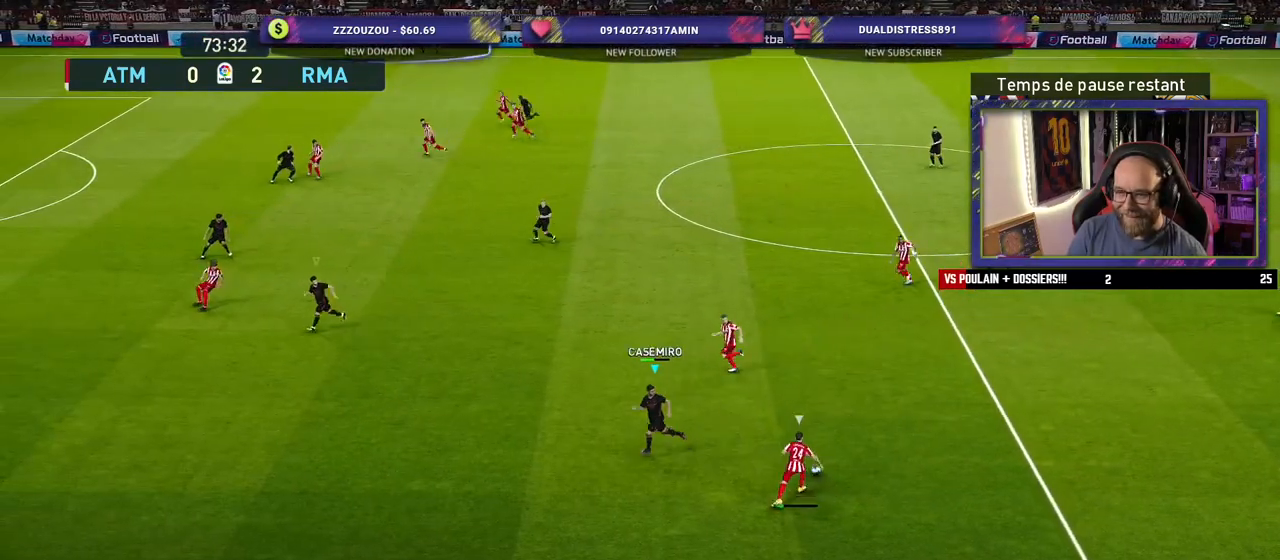
{"buttons": ["R2"], "left_stick": "up-left", "right_stick": "center", "events": []}
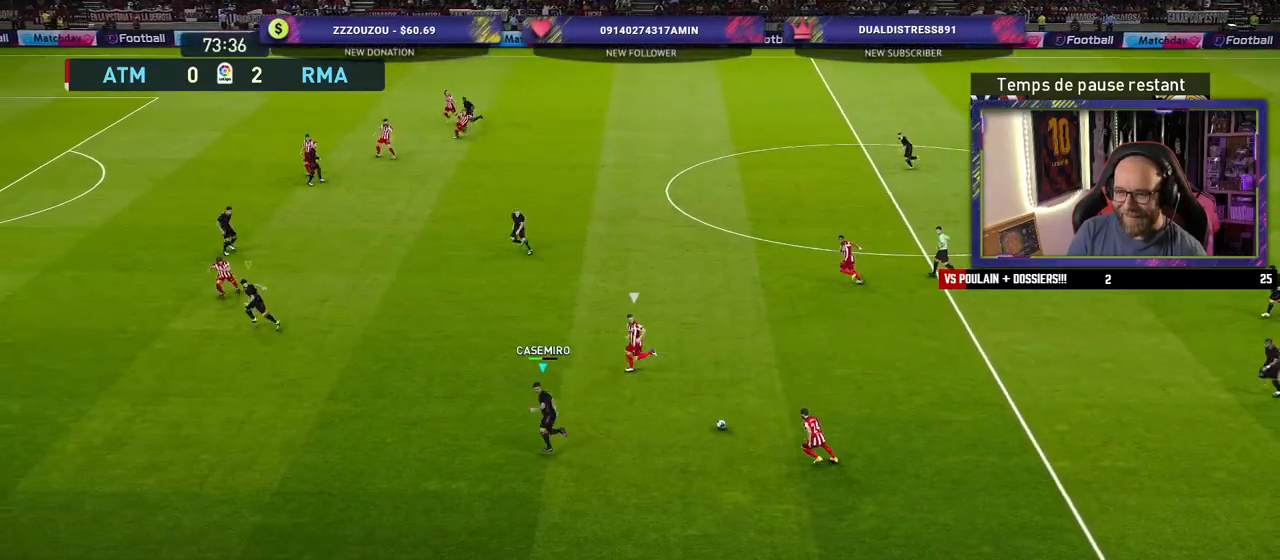
{"buttons": ["R2"], "left_stick": "up-right", "right_stick": "center", "events": [[220, "left_stick", "up"], [340, "left_stick", "up-right"]]}
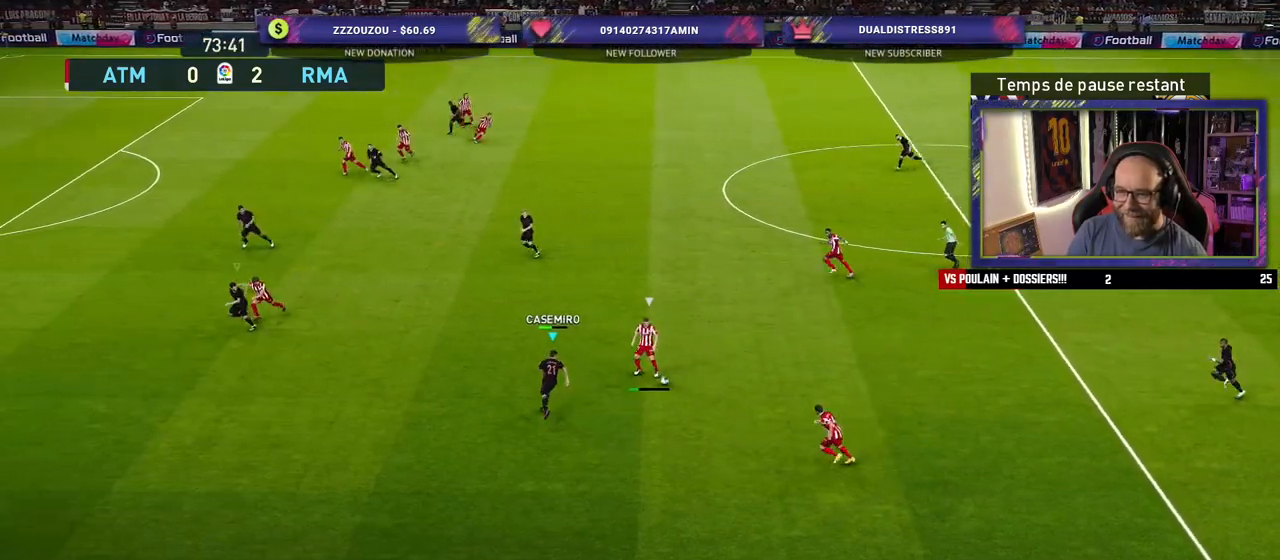
{"buttons": ["R2"], "left_stick": "up-right", "right_stick": "center", "events": []}
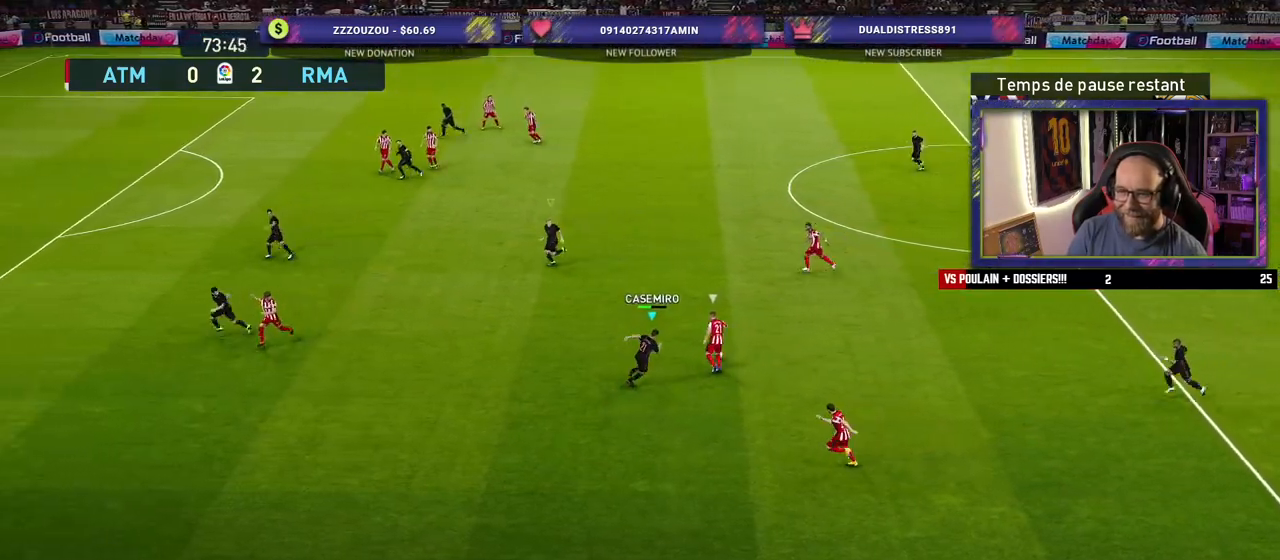
{"buttons": ["CROSS", "R2"], "left_stick": "up-left", "right_stick": "center", "events": [[100, "CROSS", "down"], [500, "left_stick", "up-left"]]}
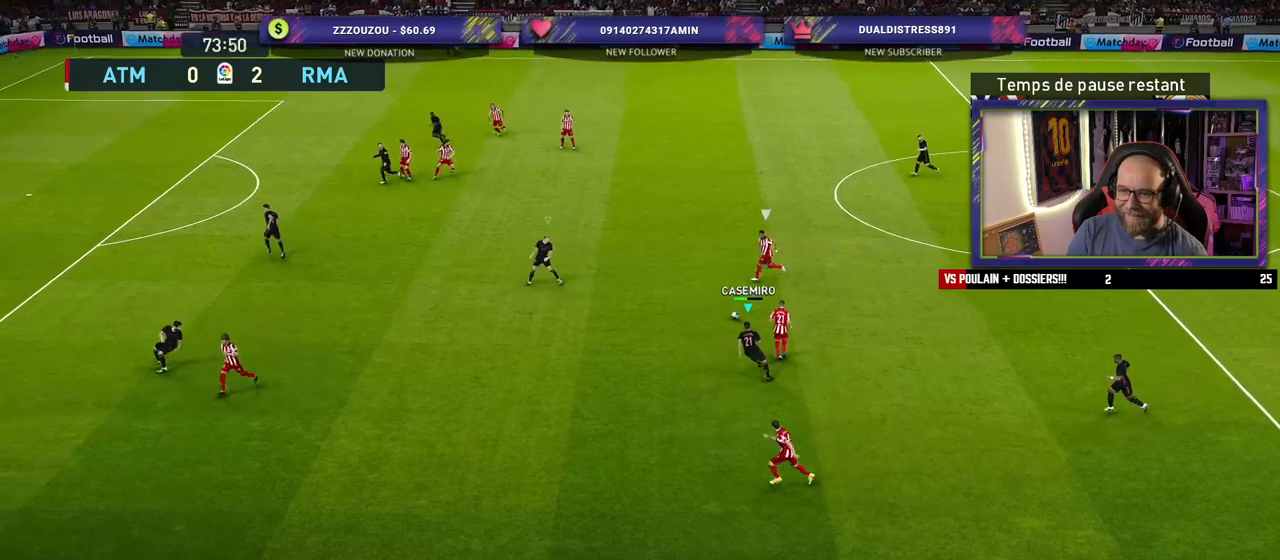
{"buttons": ["SQUARE", "R2"], "left_stick": "up-left", "right_stick": "center", "events": [[40, "L1", "down"], [80, "SQUARE", "down"], [100, "CROSS", "up"], [200, "L1", "up"]]}
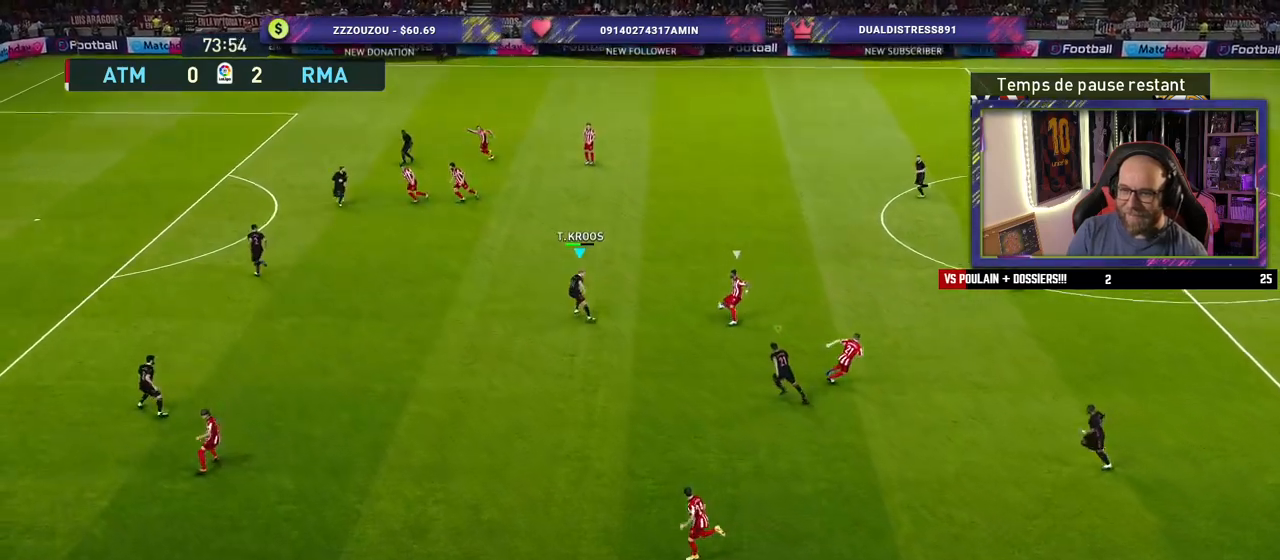
{"buttons": ["SQUARE", "R2"], "left_stick": "up", "right_stick": "center", "events": [[480, "left_stick", "up"]]}
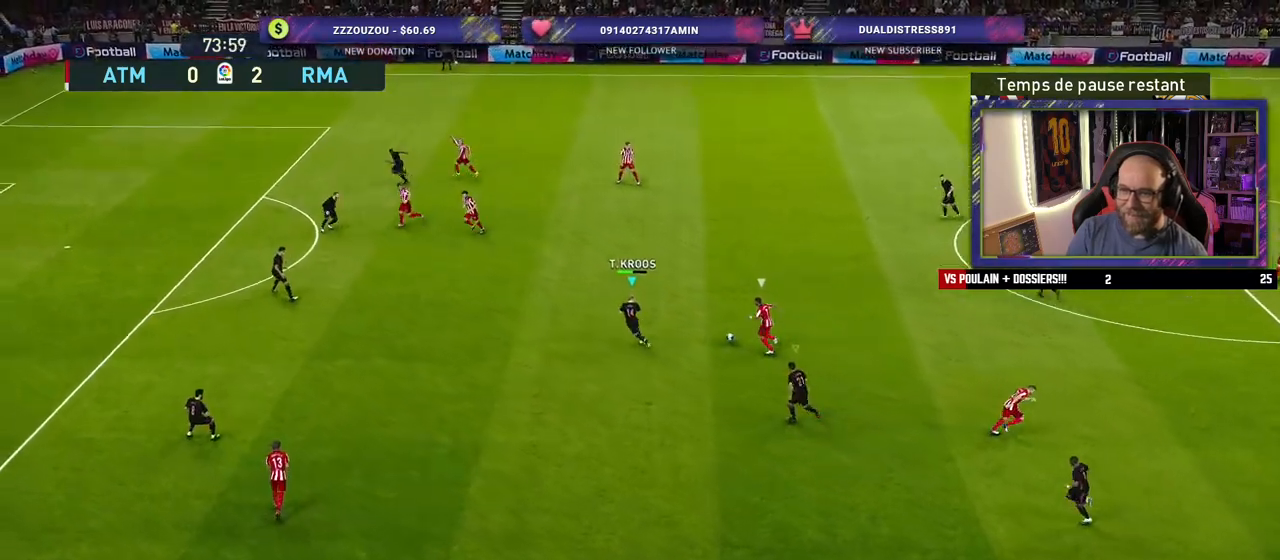
{"buttons": ["CROSS", "SQUARE", "R2"], "left_stick": "right", "right_stick": "center", "events": [[200, "left_stick", "up-right"], [340, "CROSS", "down"], [380, "left_stick", "right"]]}
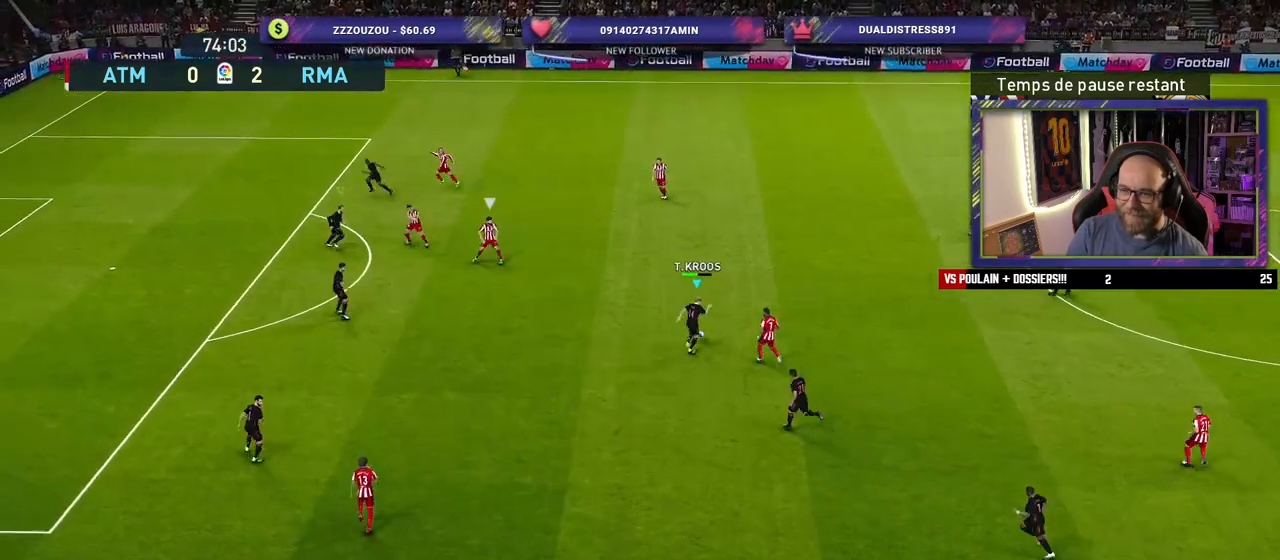
{"buttons": ["R2"], "left_stick": "down", "right_stick": "center", "events": [[160, "left_stick", "up"], [240, "left_stick", "left"], [260, "L1", "down"], [360, "left_stick", "down"], [400, "CROSS", "up"], [400, "L1", "up"], [400, "SQUARE", "up"]]}
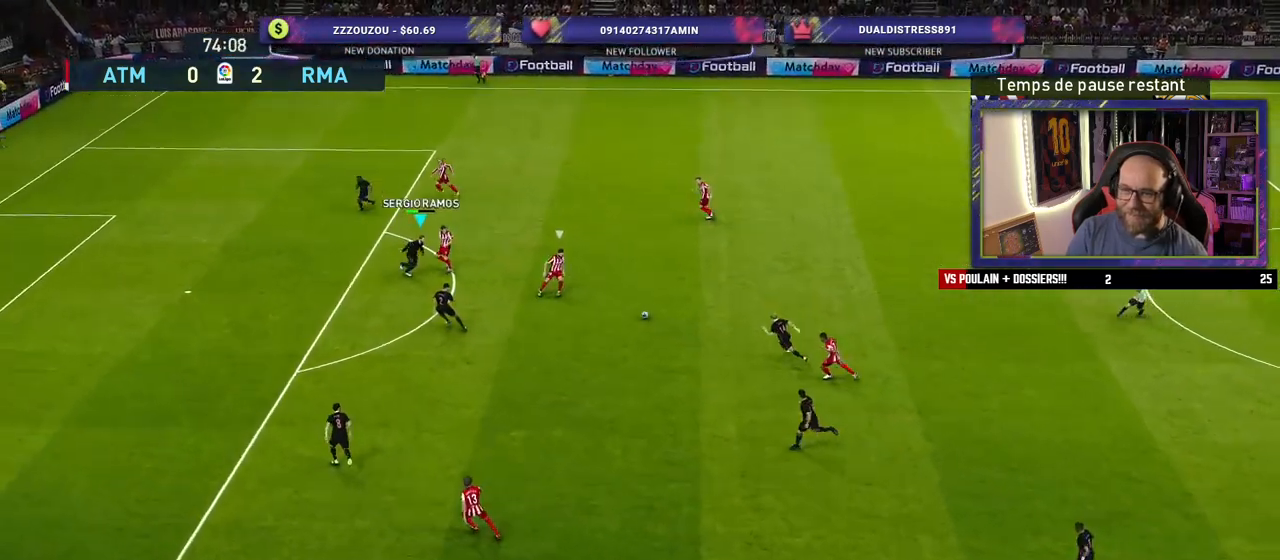
{"buttons": [], "left_stick": "down", "right_stick": "center", "events": [[20, "R2", "up"]]}
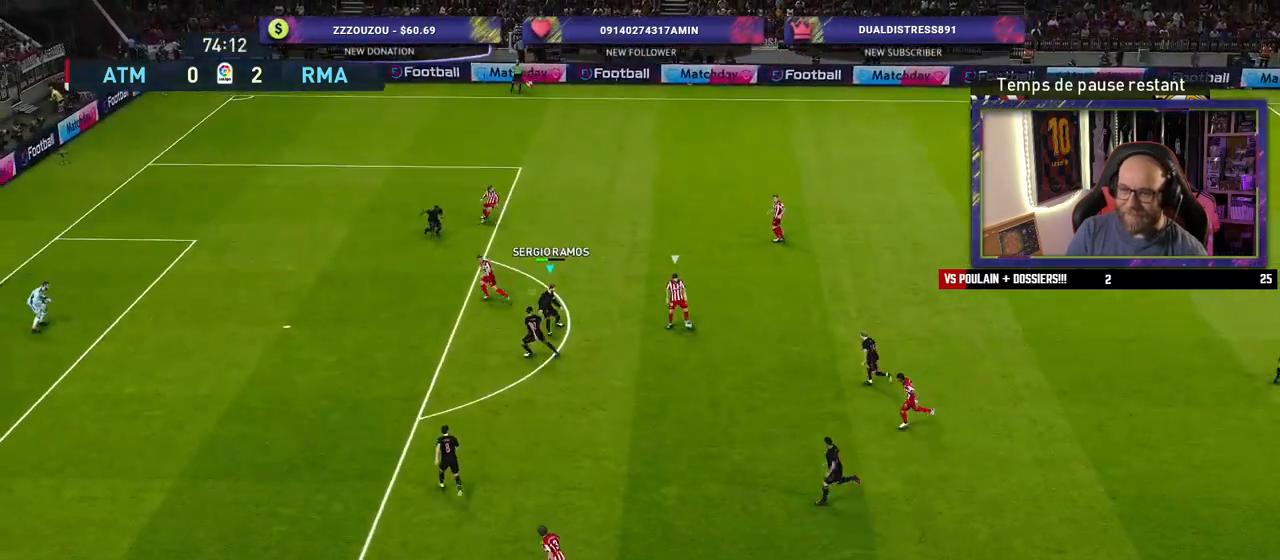
{"buttons": ["CROSS"], "left_stick": "up-right", "right_stick": "center", "events": [[200, "left_stick", "right"], [240, "CROSS", "down"], [280, "left_stick", "up-right"]]}
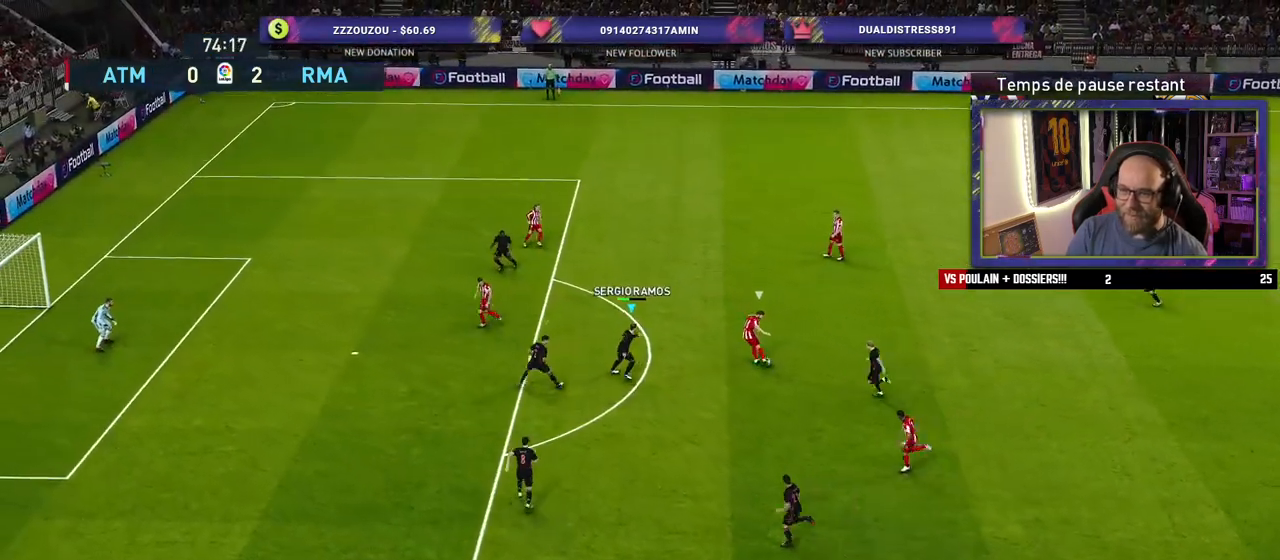
{"buttons": ["SQUARE"], "left_stick": "up-left", "right_stick": "center", "events": [[20, "left_stick", "up"], [160, "left_stick", "up-left"], [360, "SQUARE", "down"], [380, "CROSS", "up"]]}
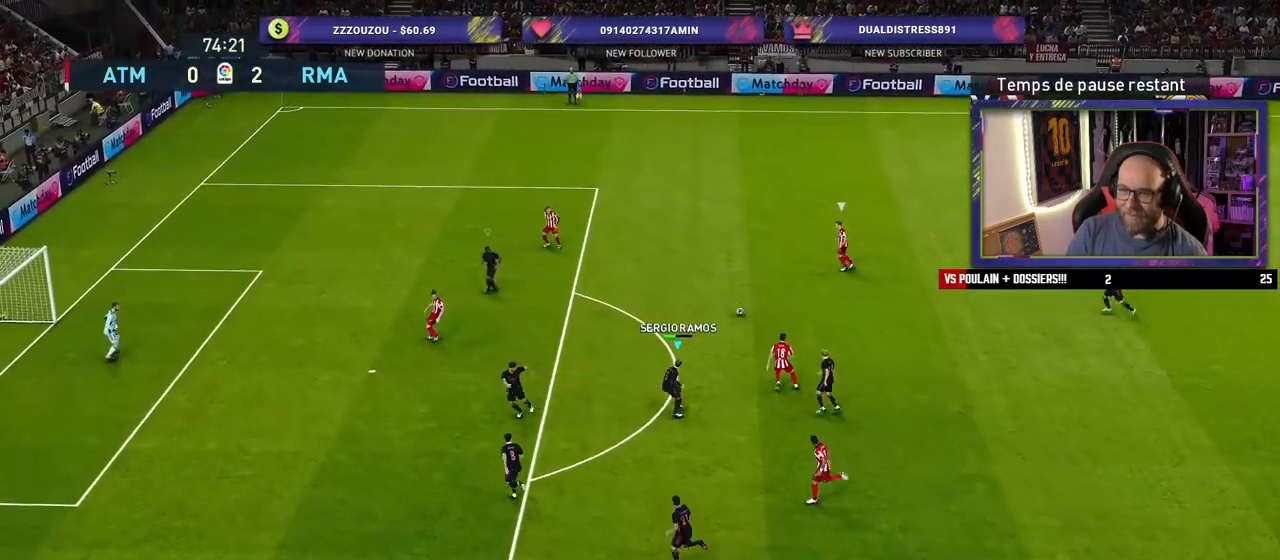
{"buttons": ["SQUARE"], "left_stick": "up-left", "right_stick": "center", "events": []}
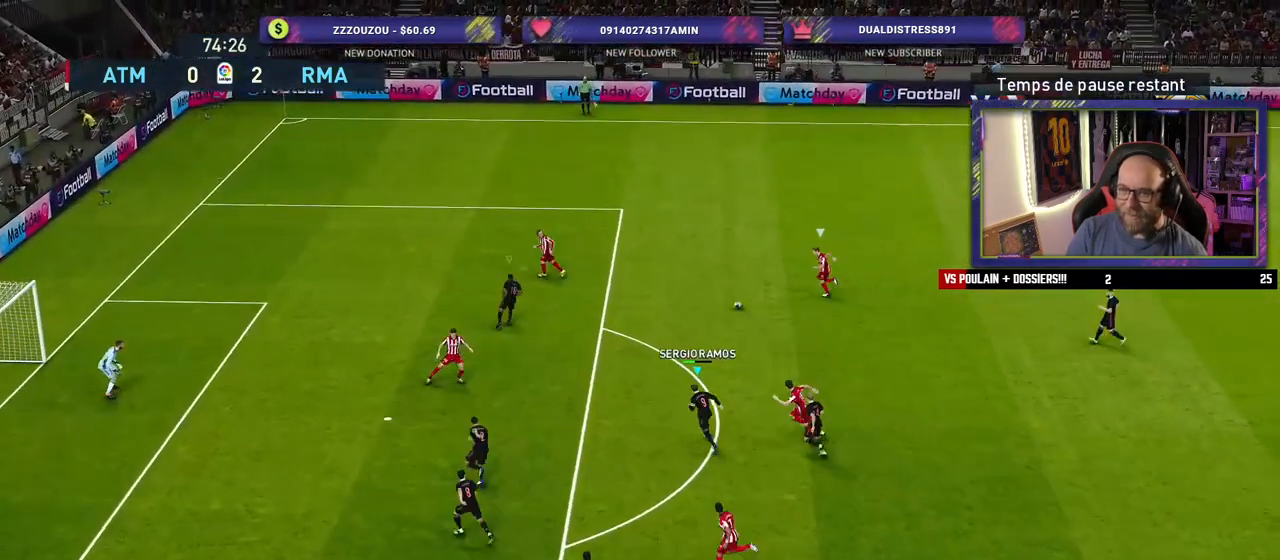
{"buttons": ["R2"], "left_stick": "up-left", "right_stick": "center", "events": [[20, "SQUARE", "up"], [160, "R2", "down"]]}
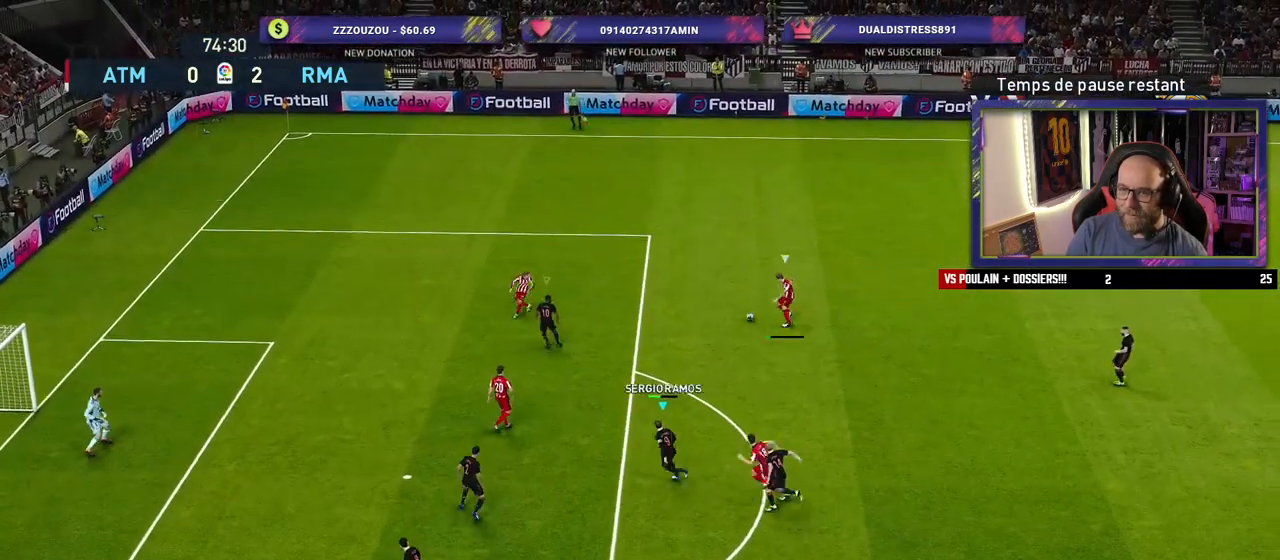
{"buttons": ["R2"], "left_stick": "left", "right_stick": "center", "events": [[380, "left_stick", "left"]]}
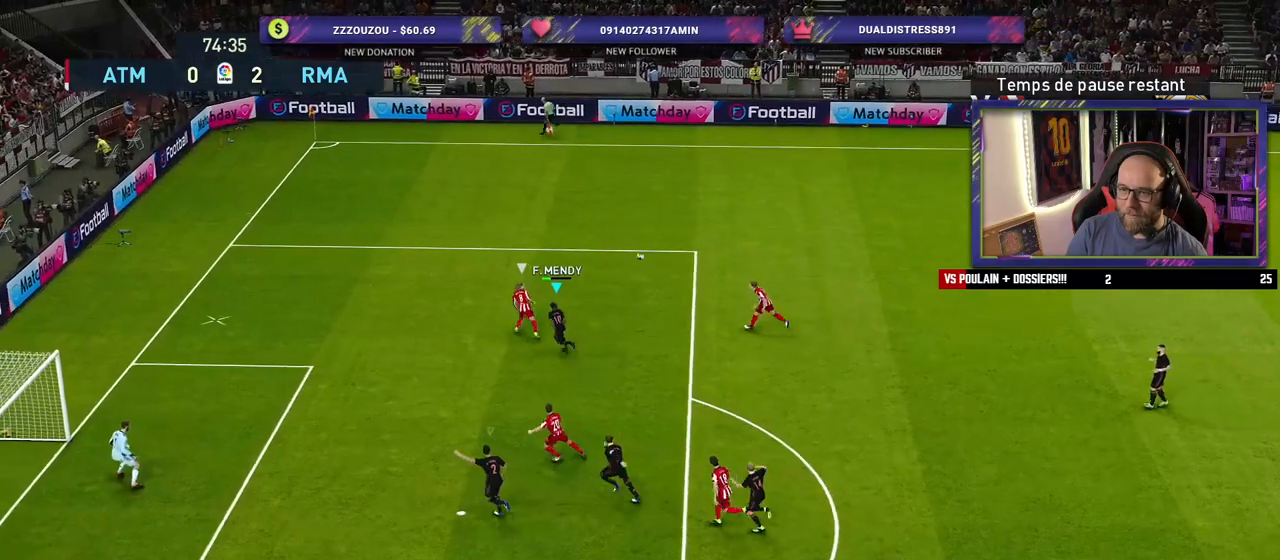
{"buttons": ["R2"], "left_stick": "left", "right_stick": "center", "events": []}
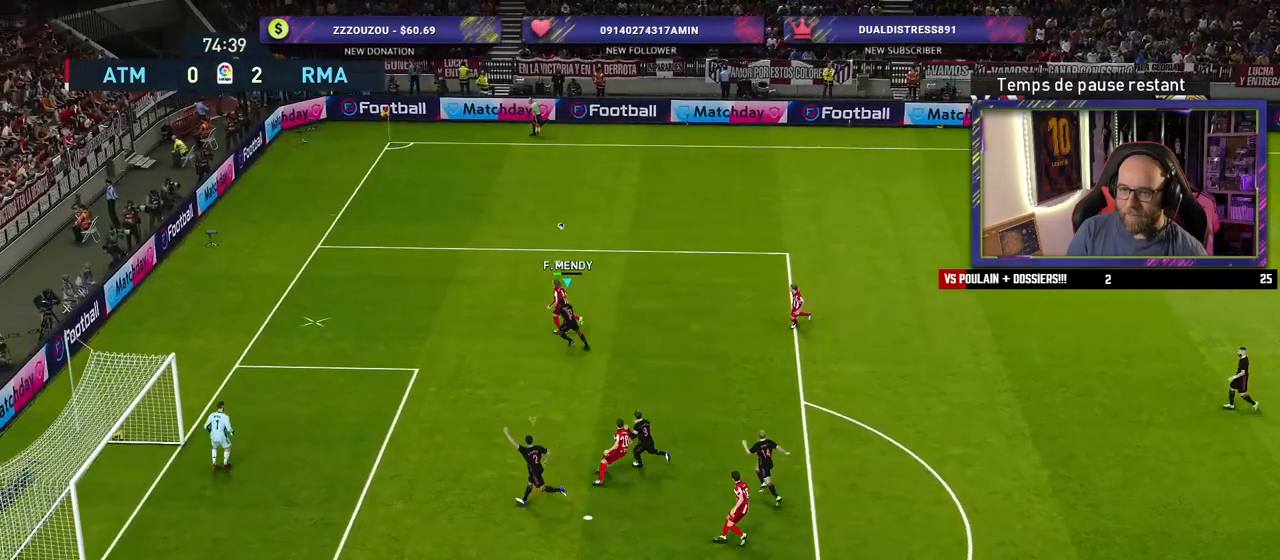
{"buttons": ["R1", "R2"], "left_stick": "up-right", "right_stick": "center", "events": [[200, "R2", "up"], [360, "R2", "down"], [400, "R1", "down"], [400, "left_stick", "up-right"]]}